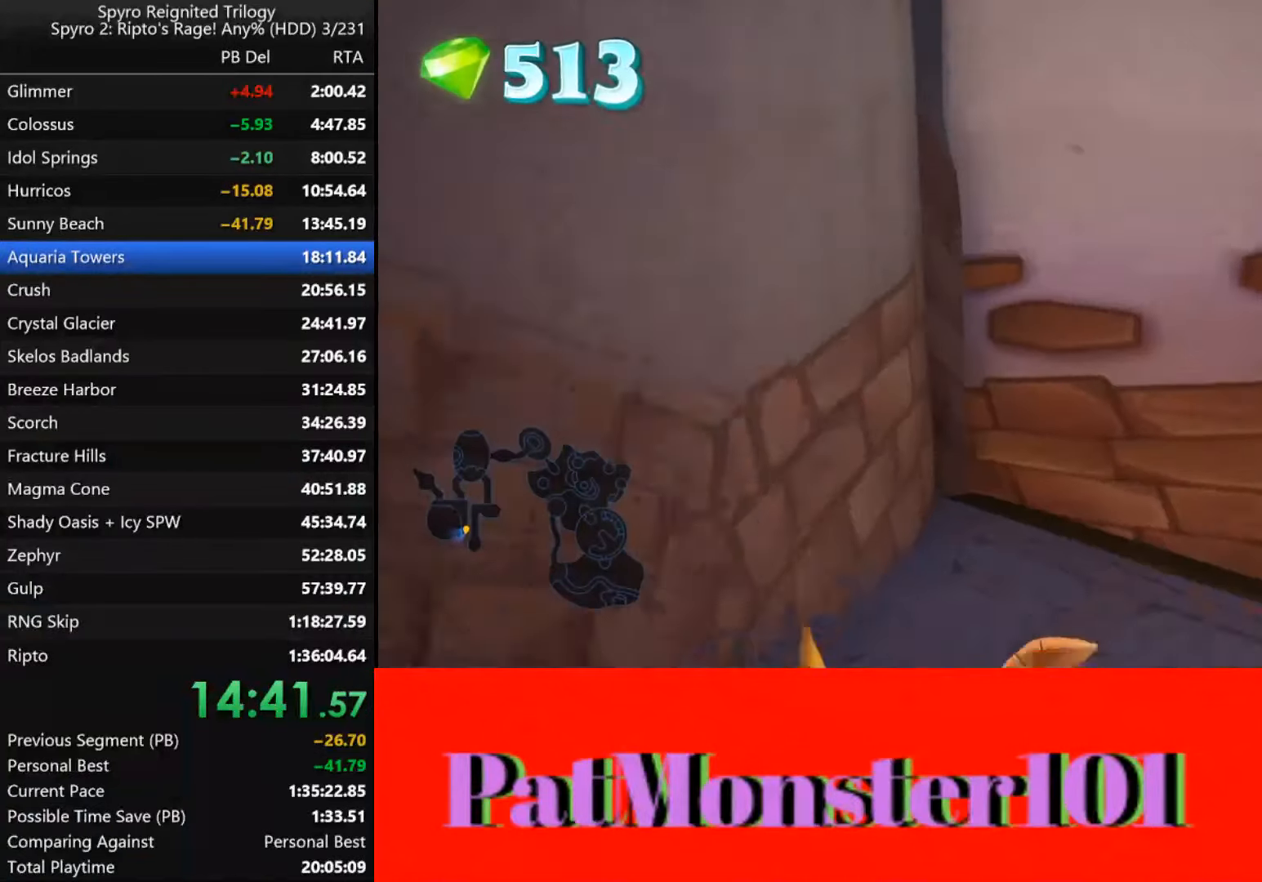
Gameplay with a controller (PlayStation layout); each line is a JSON object with the inputs held at the frame after it (dt_ms = milliseconds from this image to that frame). "button_events" lists button changes between this image and that frame as [ms after this image, input, new state], when the widget could be followed in between (sticks are given only as held states). This document gives stick clicks only as held states, not as events.
{"dt_ms": 500, "buttons": ["CIRCLE"], "left_stick": "down", "right_stick": "center", "button_events": [[67, "CIRCLE", "down"], [167, "CIRCLE", "up"], [233, "CIRCLE", "down"], [283, "CIRCLE", "up"], [350, "CIRCLE", "down"], [417, "CIRCLE", "up"], [483, "CIRCLE", "down"]]}
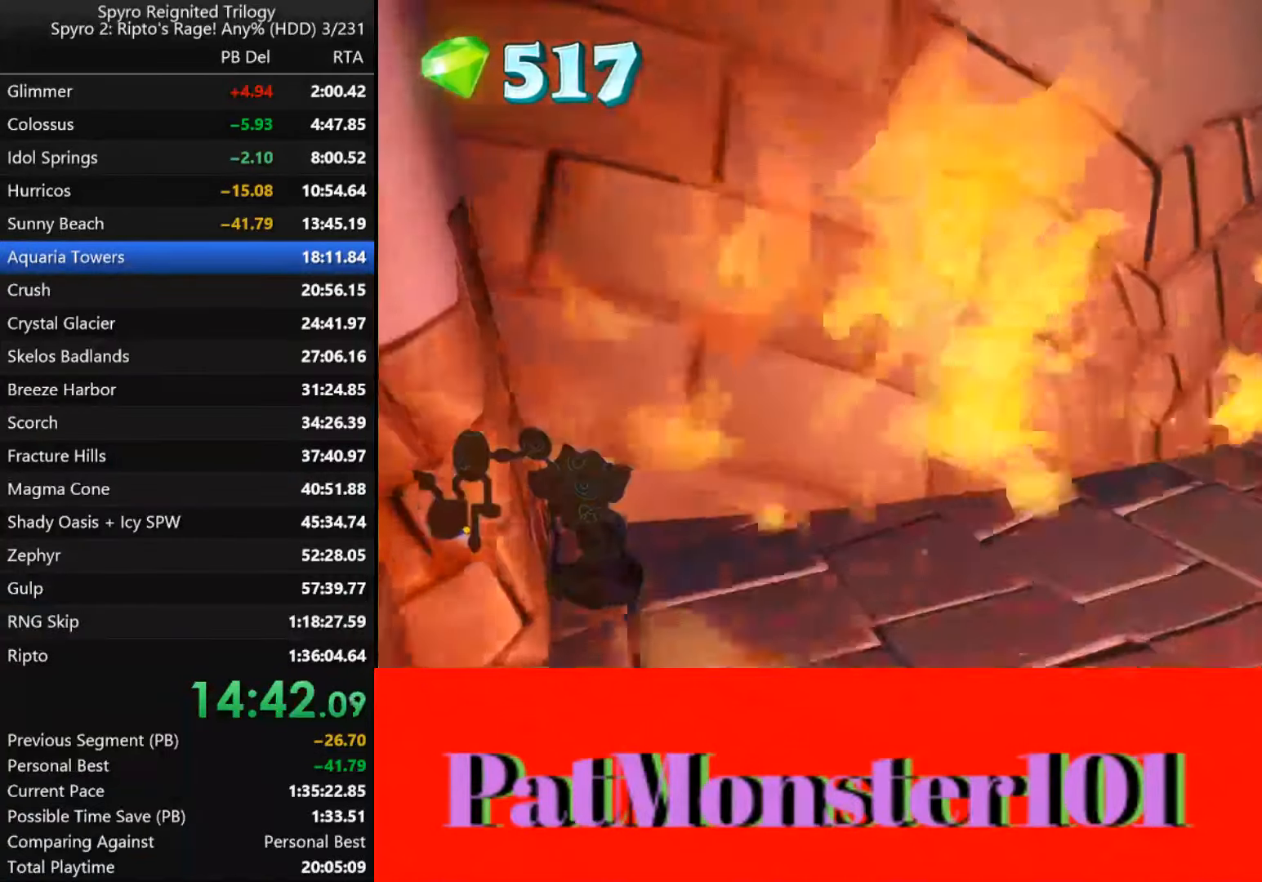
{"dt_ms": 500, "buttons": [], "left_stick": "center", "right_stick": "up", "button_events": [[50, "CIRCLE", "up"], [100, "CIRCLE", "down"], [167, "CIRCLE", "up"], [233, "CIRCLE", "down"], [283, "L2", "down"], [300, "CIRCLE", "up"], [400, "L2", "up"]]}
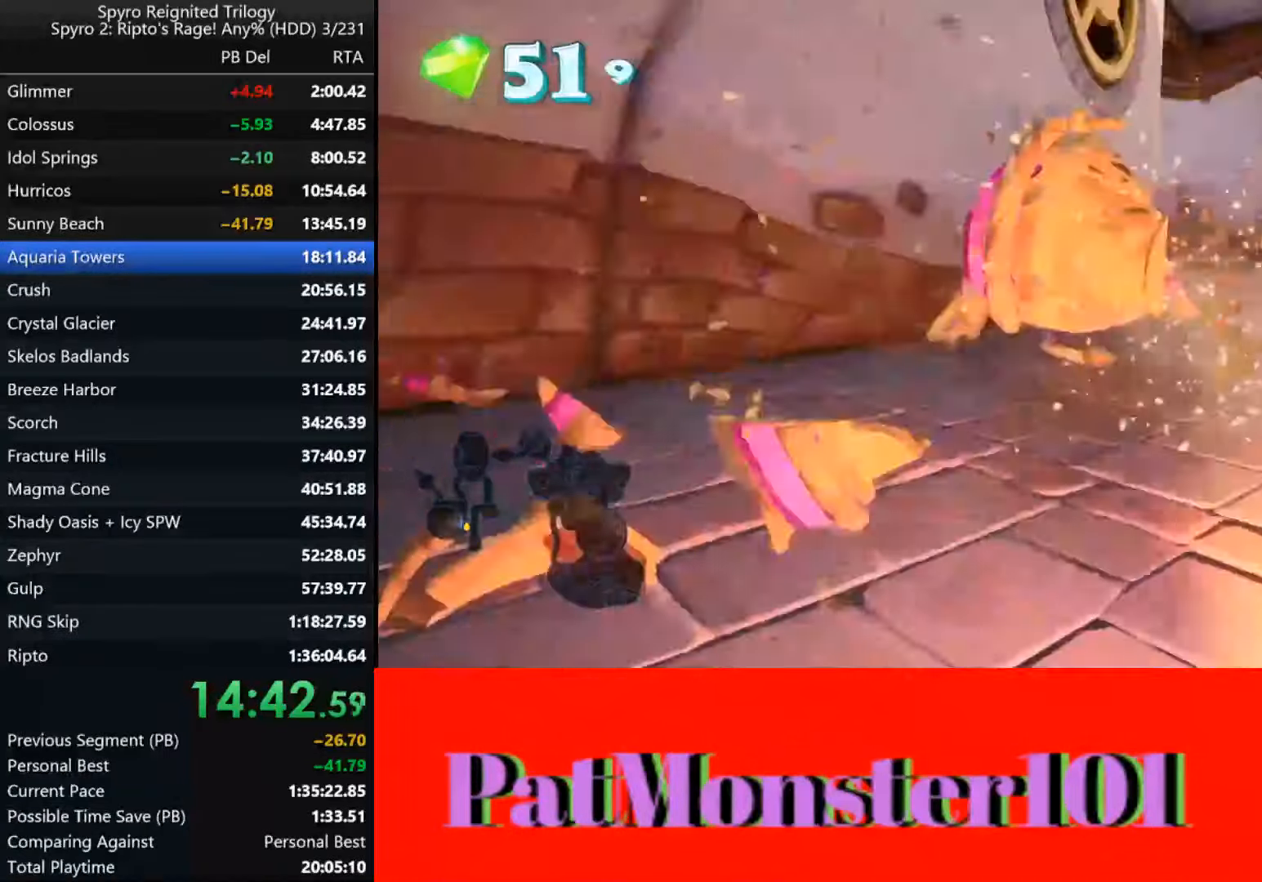
{"dt_ms": 500, "buttons": [], "left_stick": "center", "right_stick": "up", "button_events": []}
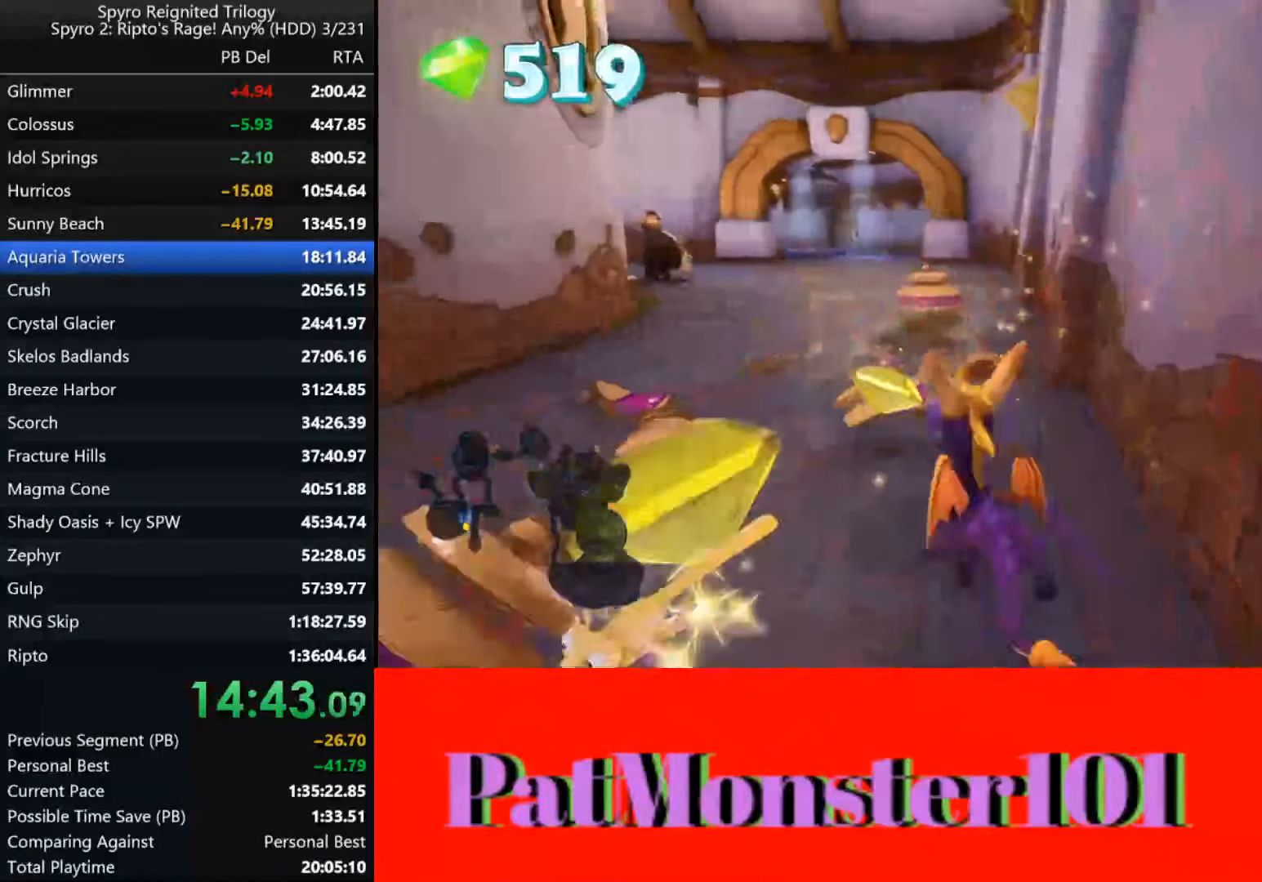
{"dt_ms": 500, "buttons": [], "left_stick": "up-right", "right_stick": "up", "button_events": []}
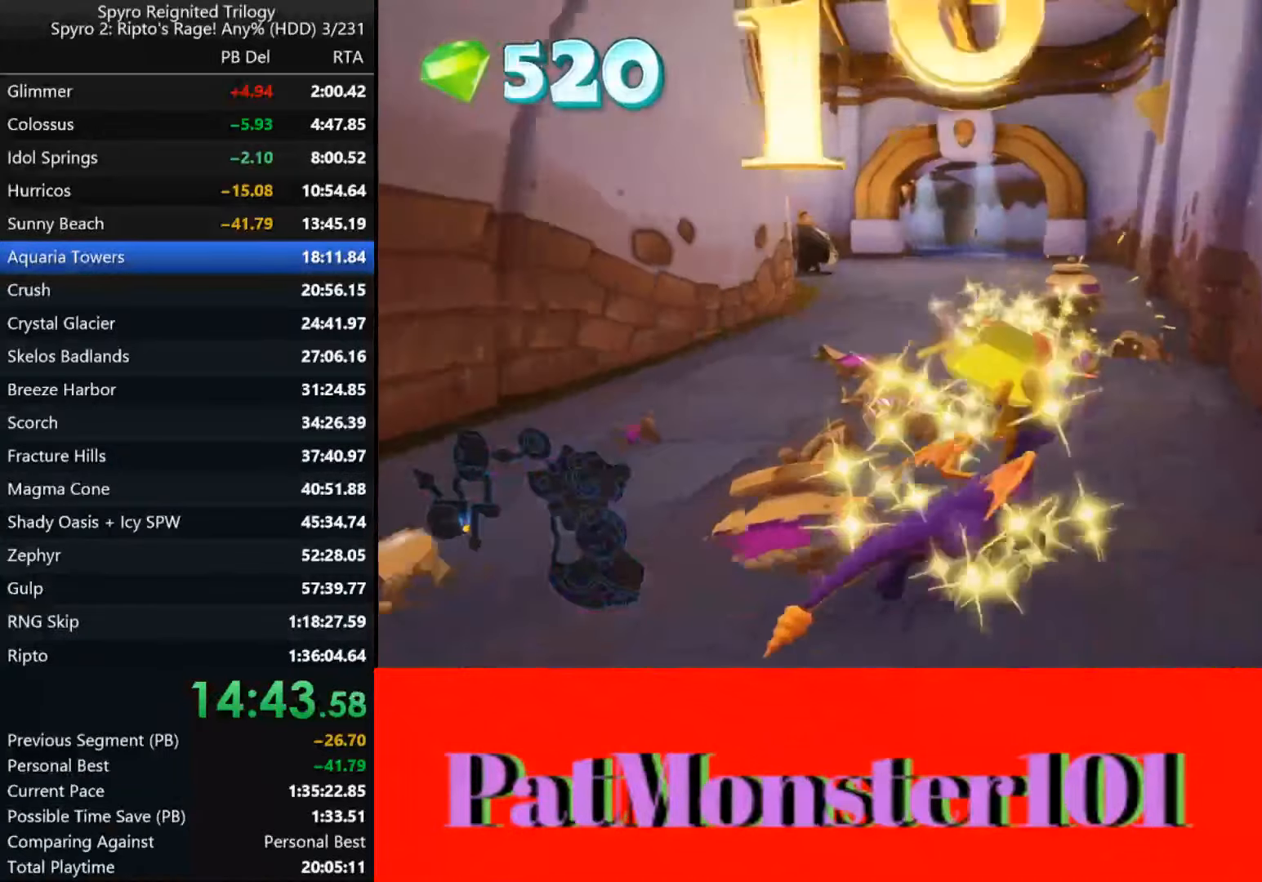
{"dt_ms": 500, "buttons": [], "left_stick": "up", "right_stick": "up", "button_events": [[250, "CIRCLE", "down"], [333, "CIRCLE", "up"], [400, "CIRCLE", "down"], [450, "CIRCLE", "up"]]}
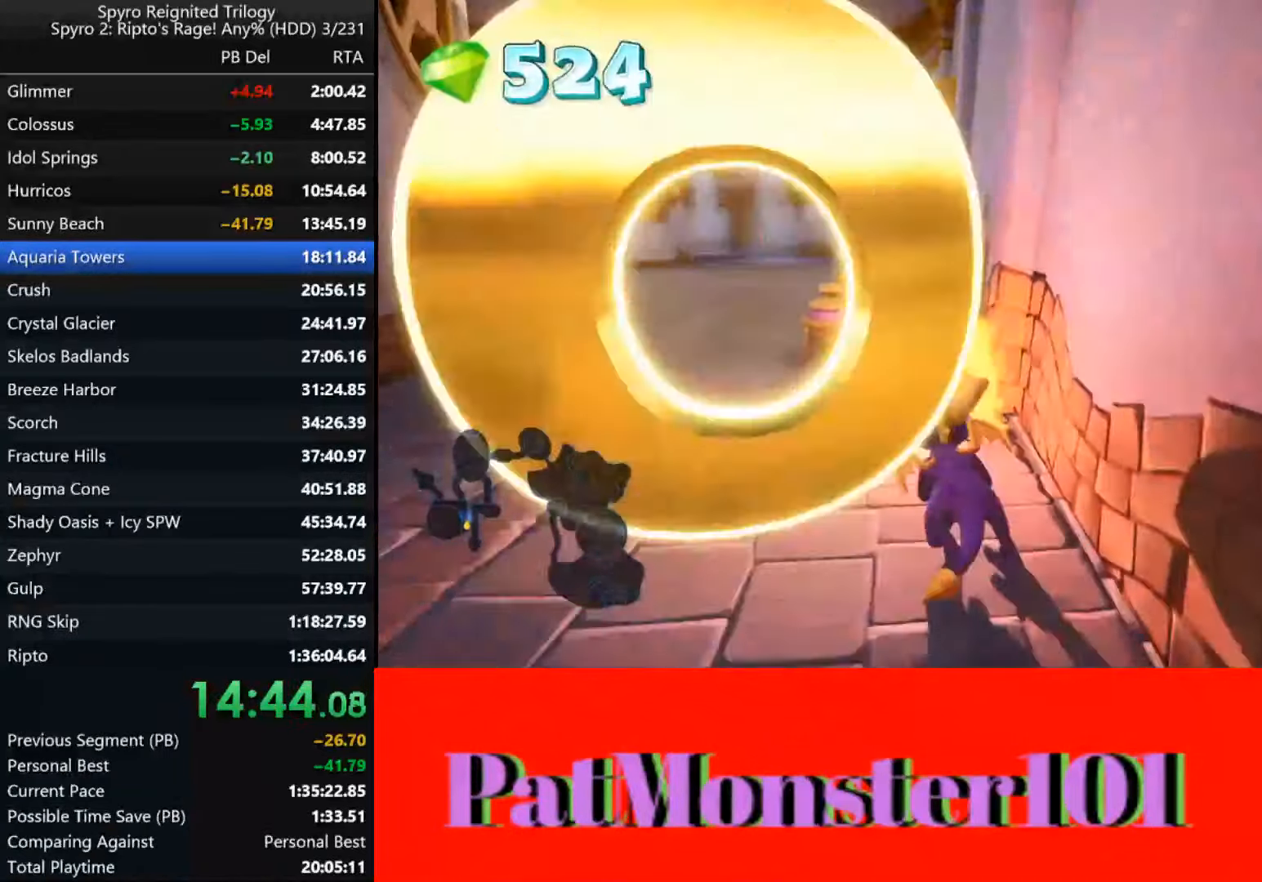
{"dt_ms": 1000, "buttons": [], "left_stick": "down", "right_stick": "center", "button_events": [[67, "SQUARE", "down"], [917, "SQUARE", "up"]]}
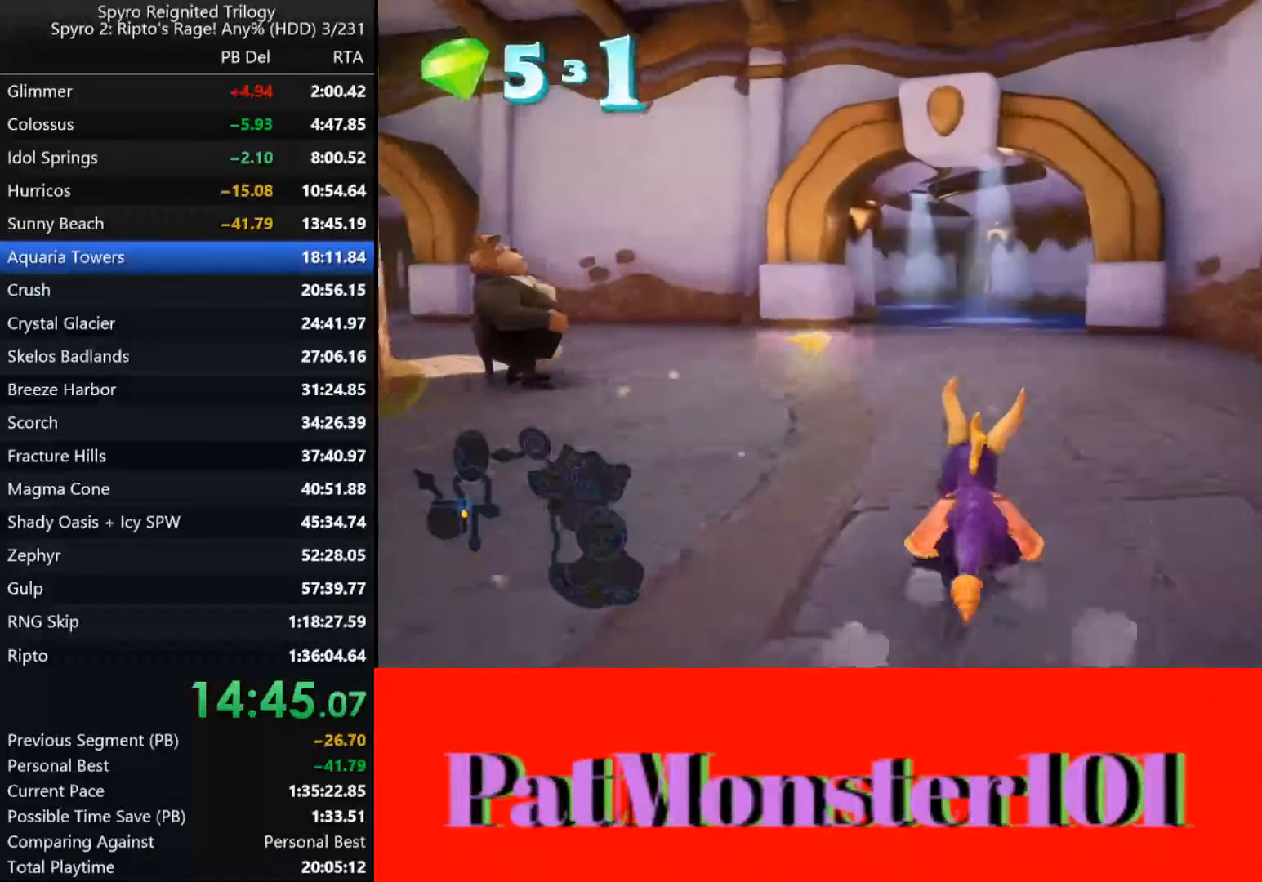
{"dt_ms": 500, "buttons": [], "left_stick": "down", "right_stick": "center", "button_events": []}
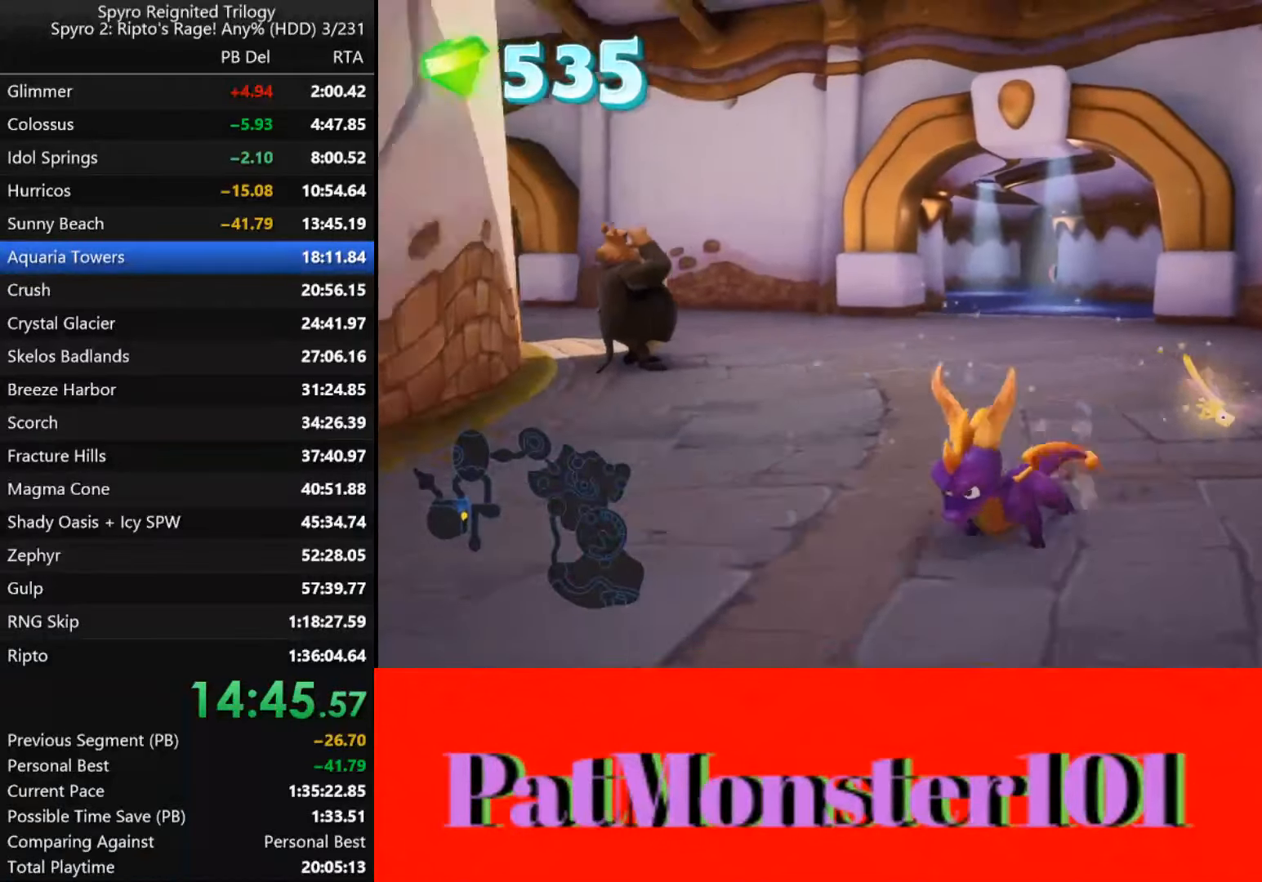
{"dt_ms": 500, "buttons": [], "left_stick": "down-right", "right_stick": "center", "button_events": []}
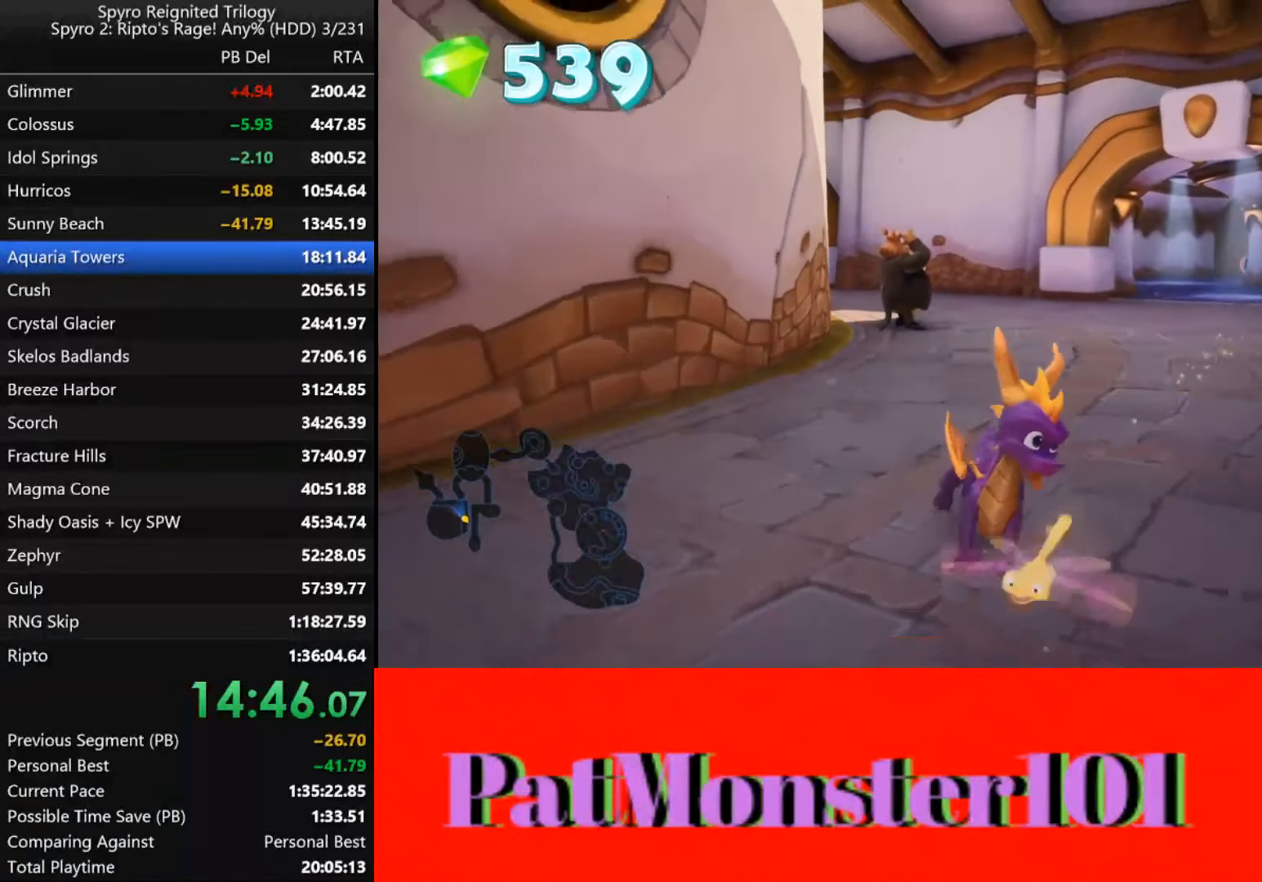
{"dt_ms": 500, "buttons": ["SQUARE"], "left_stick": "up", "right_stick": "center", "button_events": [[417, "SQUARE", "down"]]}
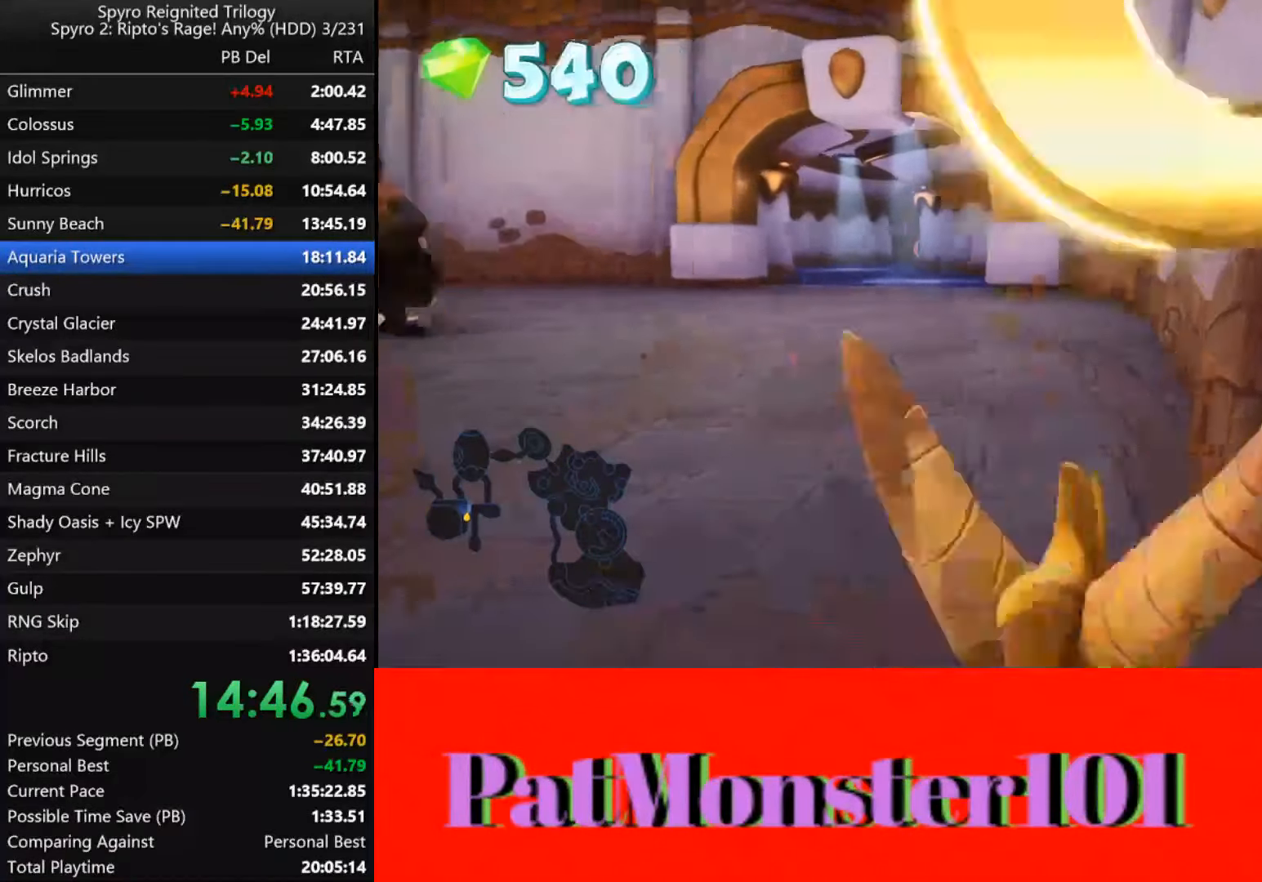
{"dt_ms": 500, "buttons": ["SQUARE"], "left_stick": "left", "right_stick": "center", "button_events": []}
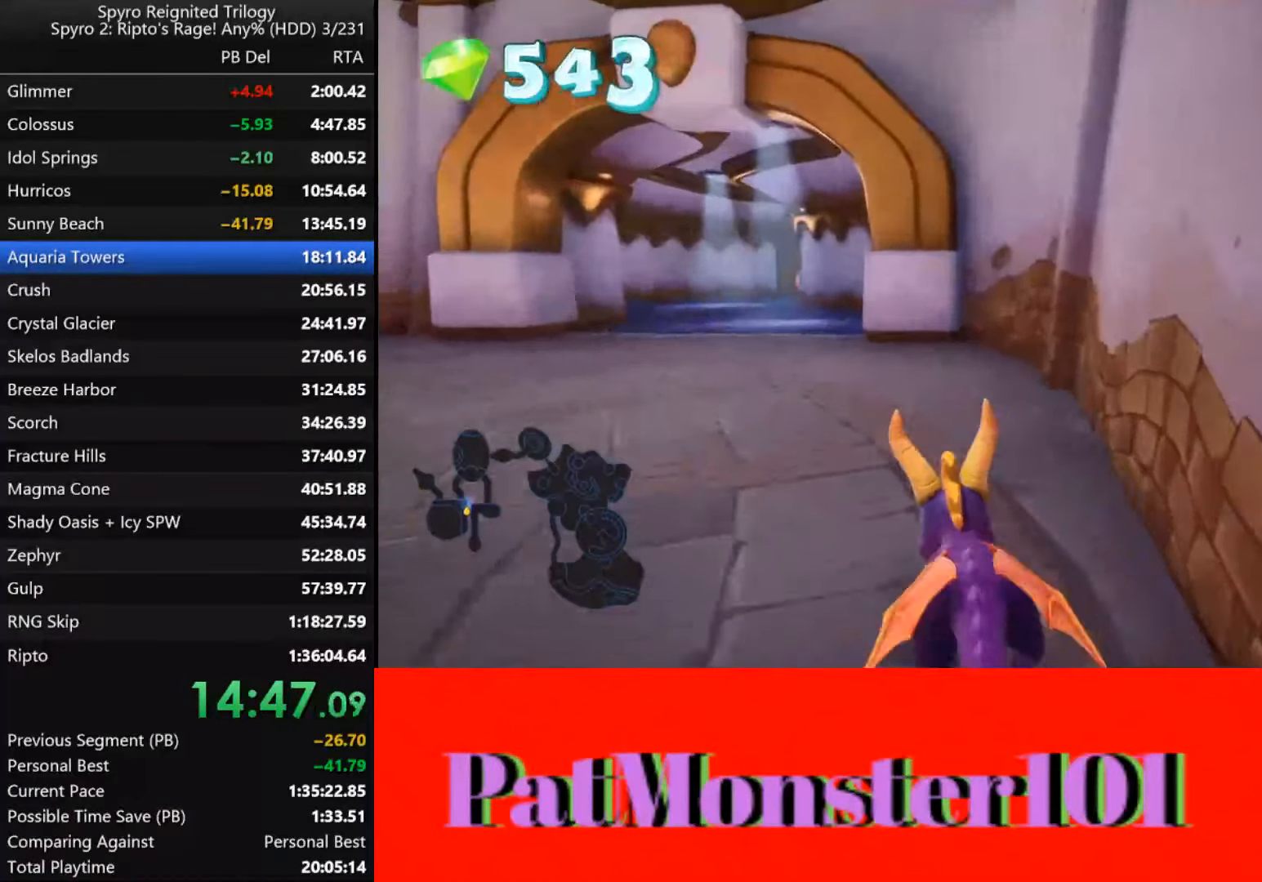
{"dt_ms": 500, "buttons": ["SQUARE"], "left_stick": "down-left", "right_stick": "center", "button_events": []}